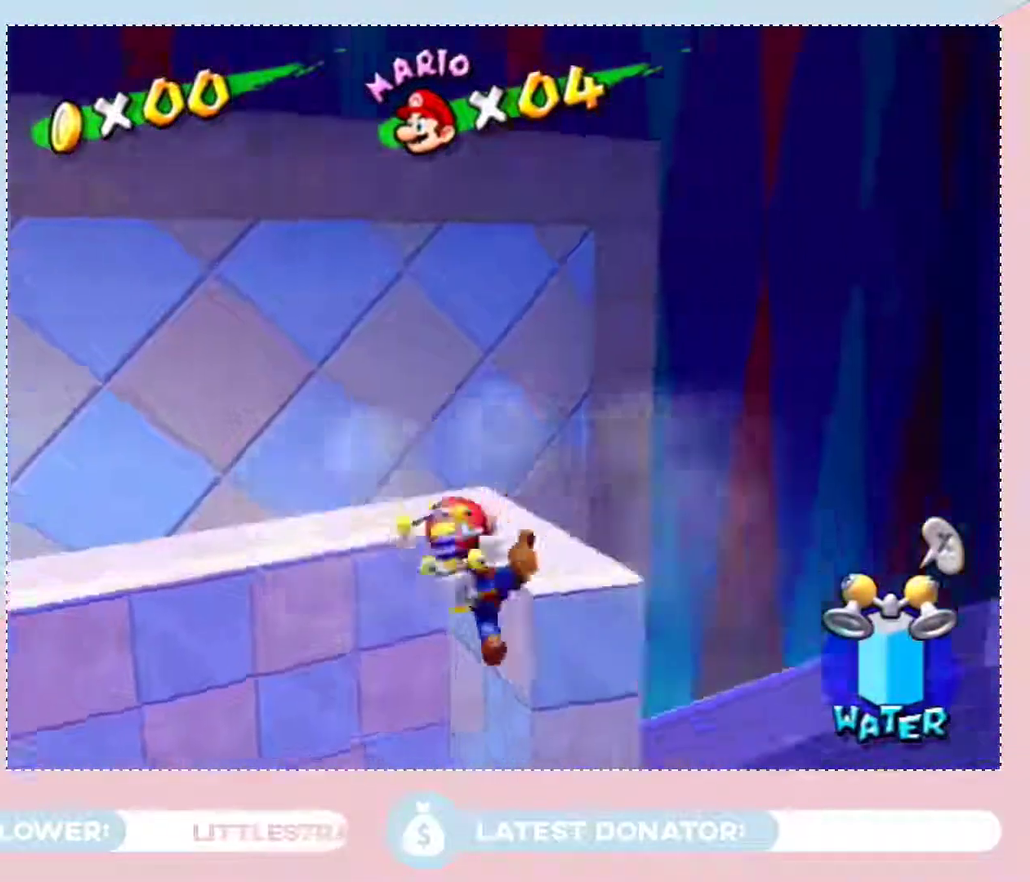
Gameplay with a controller (Nintendo layout); each line is a JSON object with the inputs held at the frame after it. "events" lists button and stick changes between this image and that frame as [ms after this image, input, new state], when the widget could be followed in between. Not read: L3 R2 R3.
{"buttons": [], "left_stick": "right", "right_stick": "center", "events": [[283, "A", "down"], [367, "A", "up"], [500, "left_stick", "right"]]}
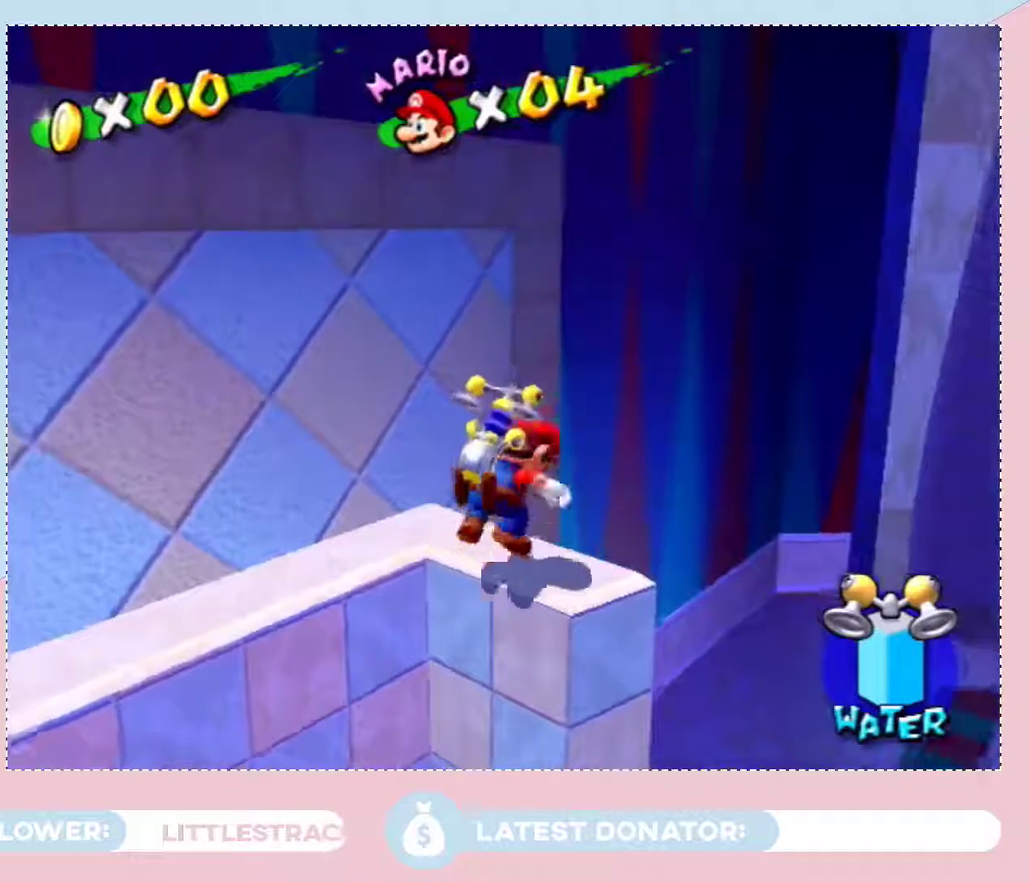
{"buttons": [], "left_stick": "down-right", "right_stick": "center", "events": [[150, "left_stick", "center"], [250, "left_stick", "right"], [367, "left_stick", "center"], [467, "left_stick", "down-right"]]}
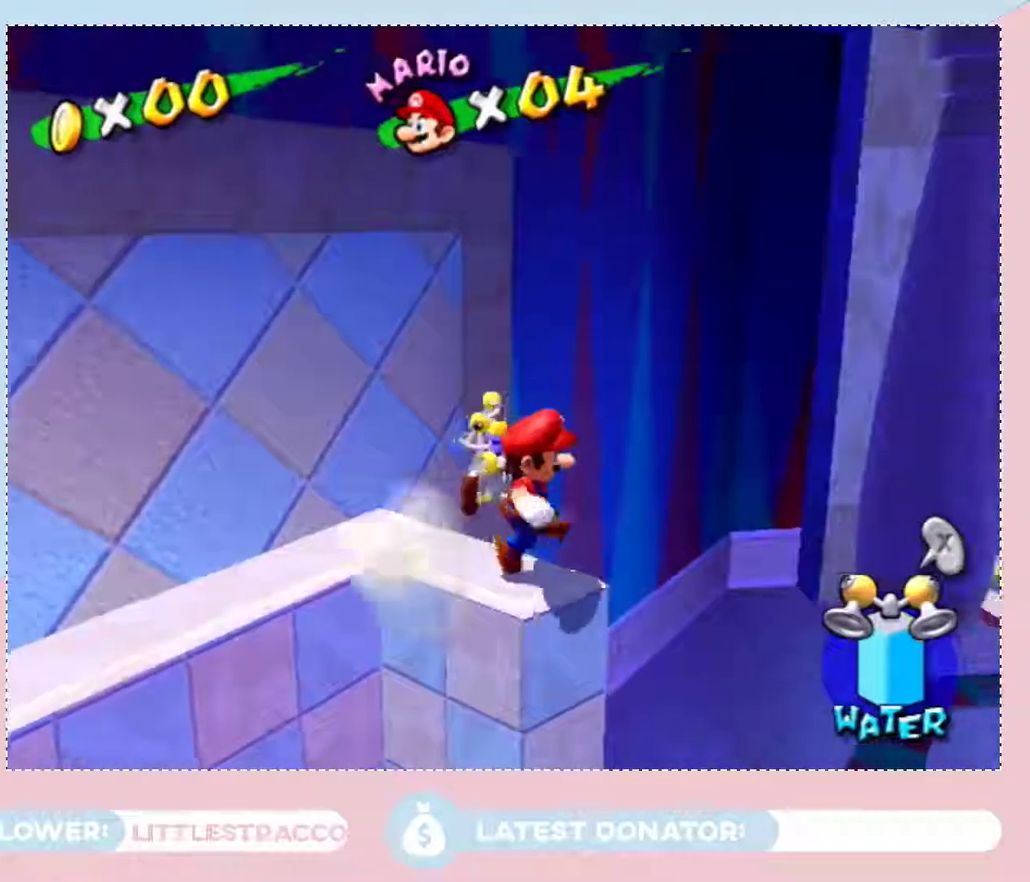
{"buttons": [], "left_stick": "center", "right_stick": "center", "events": [[50, "left_stick", "center"]]}
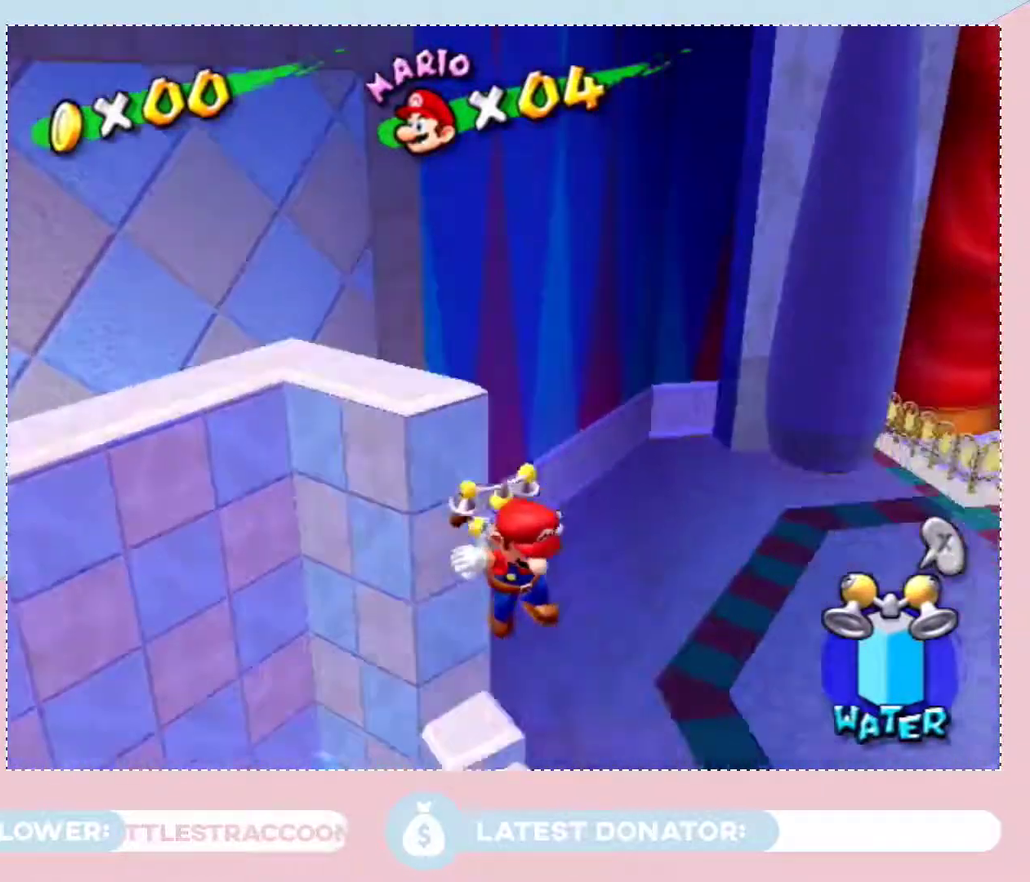
{"buttons": ["A"], "left_stick": "up-left", "right_stick": "center", "events": [[250, "left_stick", "down"], [400, "left_stick", "up-left"], [433, "A", "down"]]}
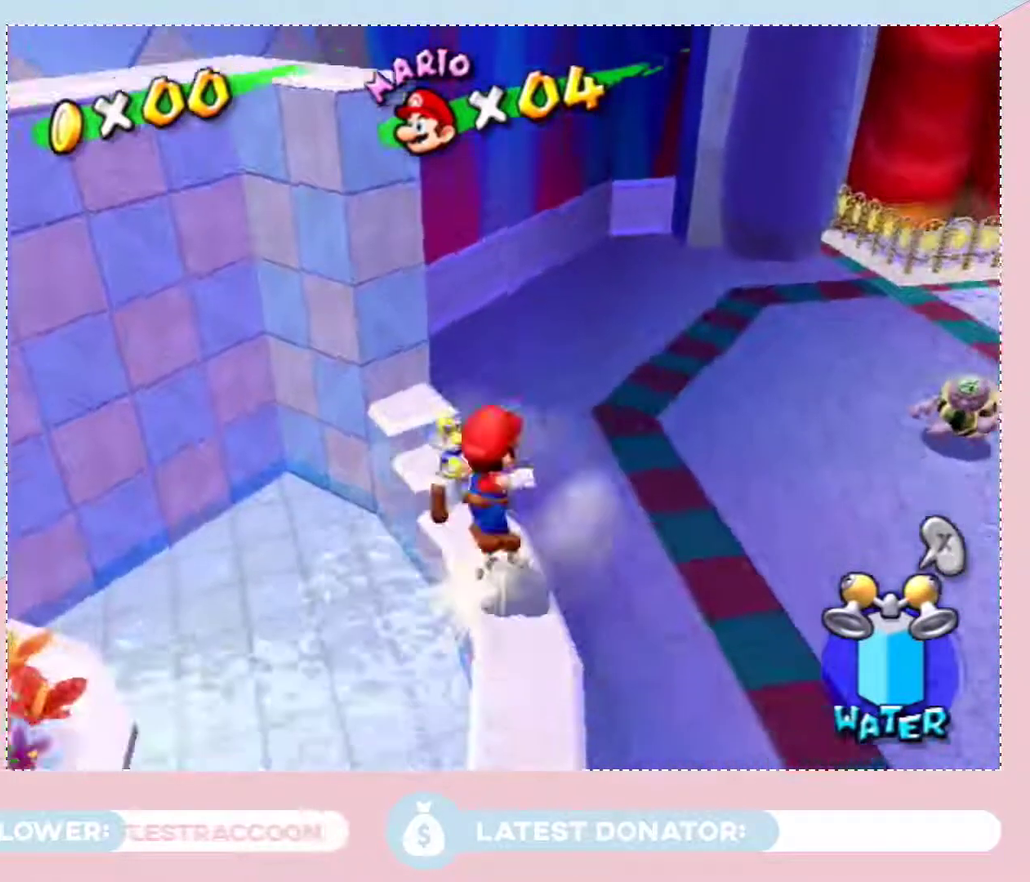
{"buttons": [], "left_stick": "down-left", "right_stick": "center", "events": [[250, "left_stick", "center"], [300, "left_stick", "down-left"], [367, "A", "up"]]}
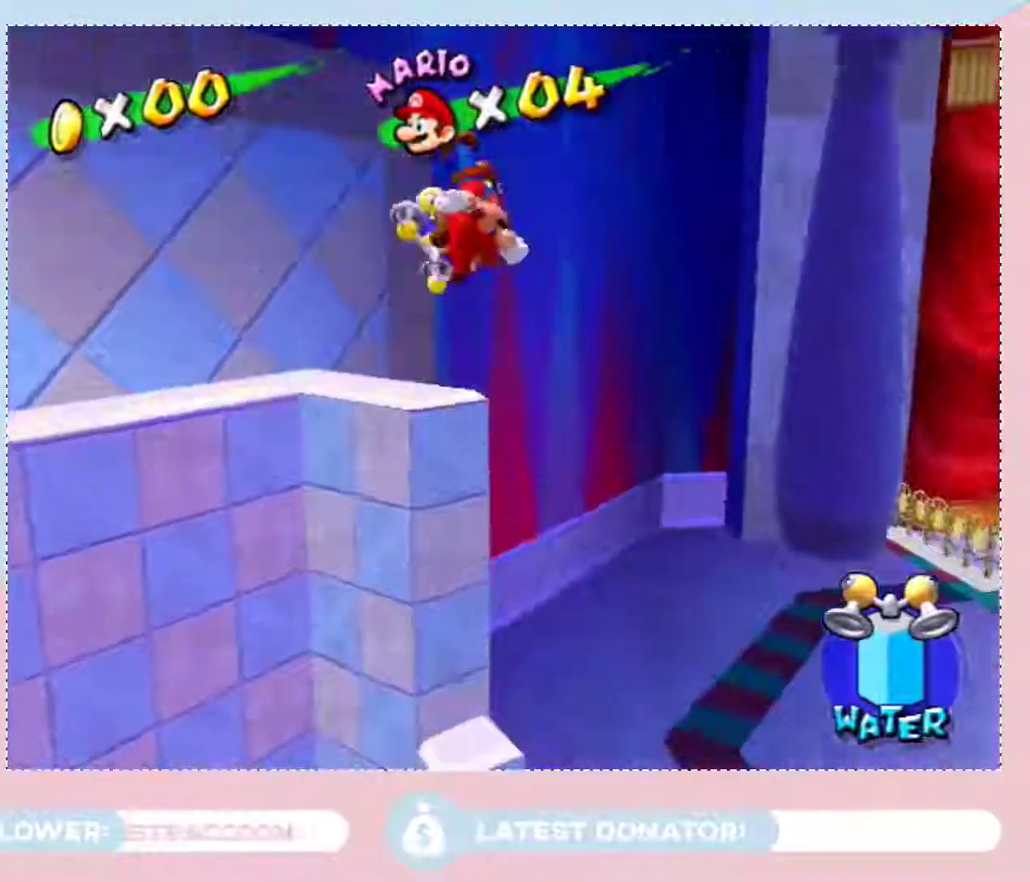
{"buttons": [], "left_stick": "center", "right_stick": "center", "events": [[150, "left_stick", "center"]]}
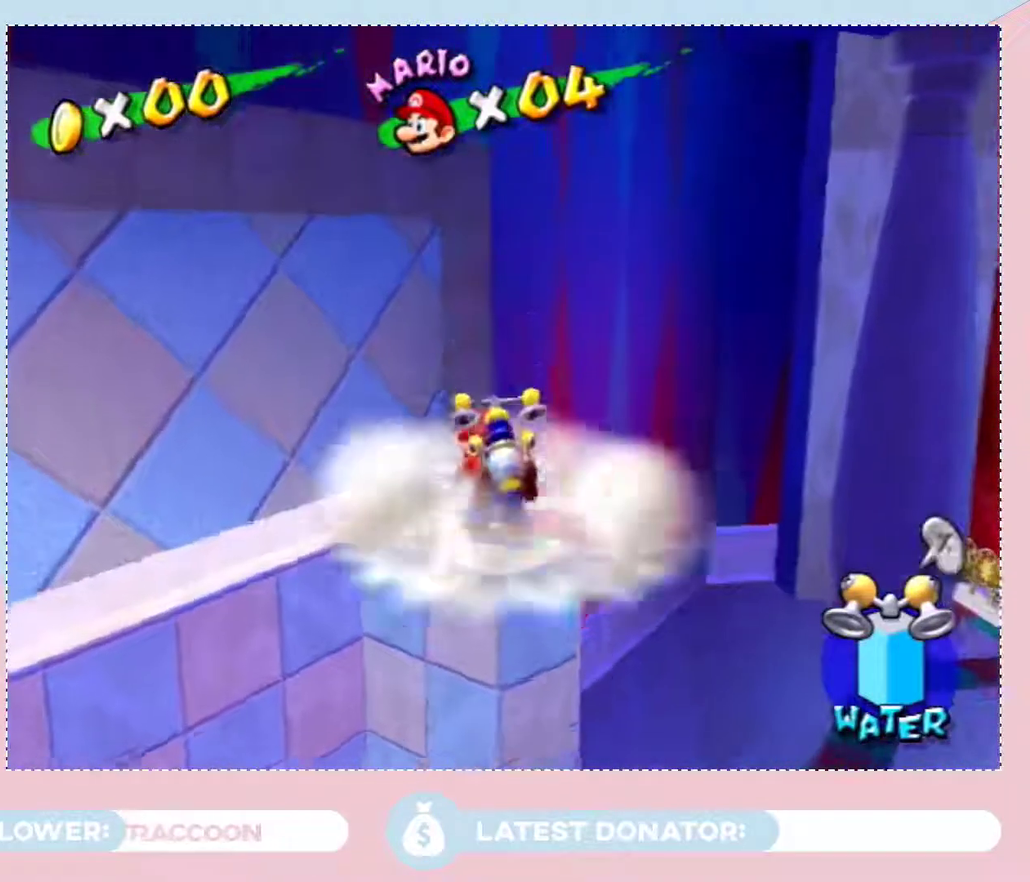
{"buttons": ["A"], "left_stick": "up", "right_stick": "center", "events": [[150, "left_stick", "down-left"], [300, "left_stick", "up"], [400, "A", "down"]]}
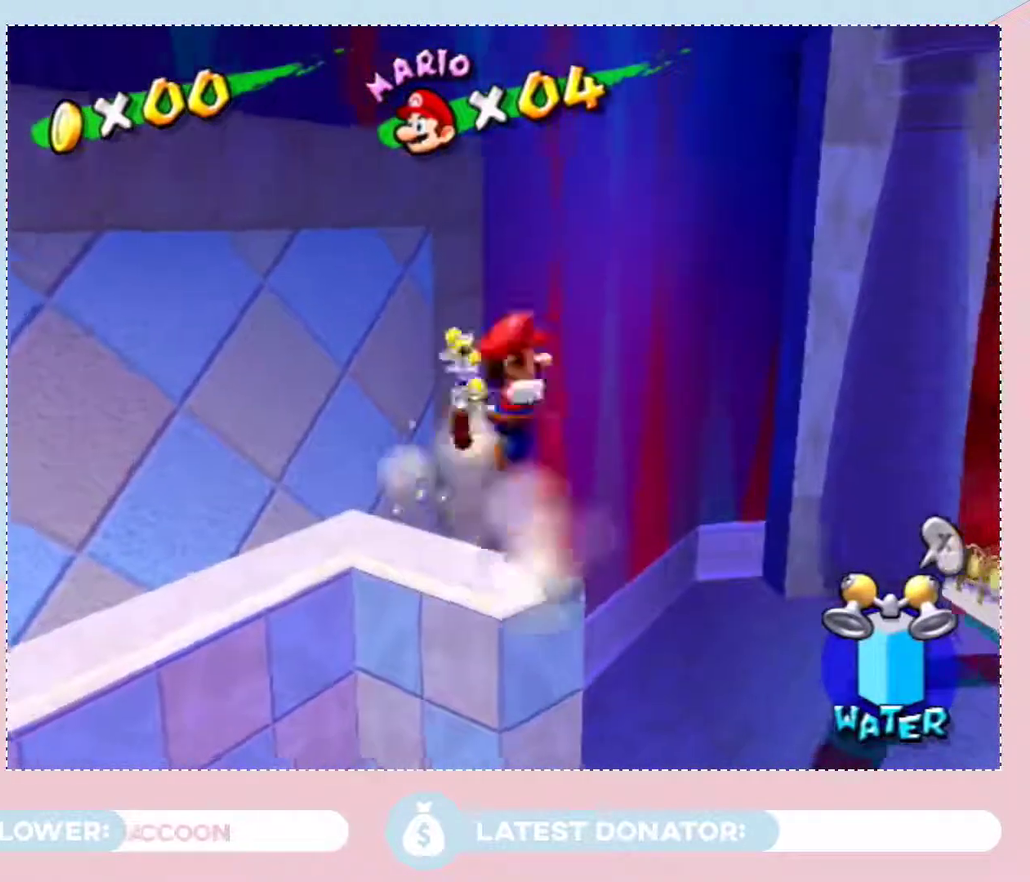
{"buttons": [], "left_stick": "up-left", "right_stick": "center", "events": [[183, "left_stick", "up-left"], [433, "A", "up"]]}
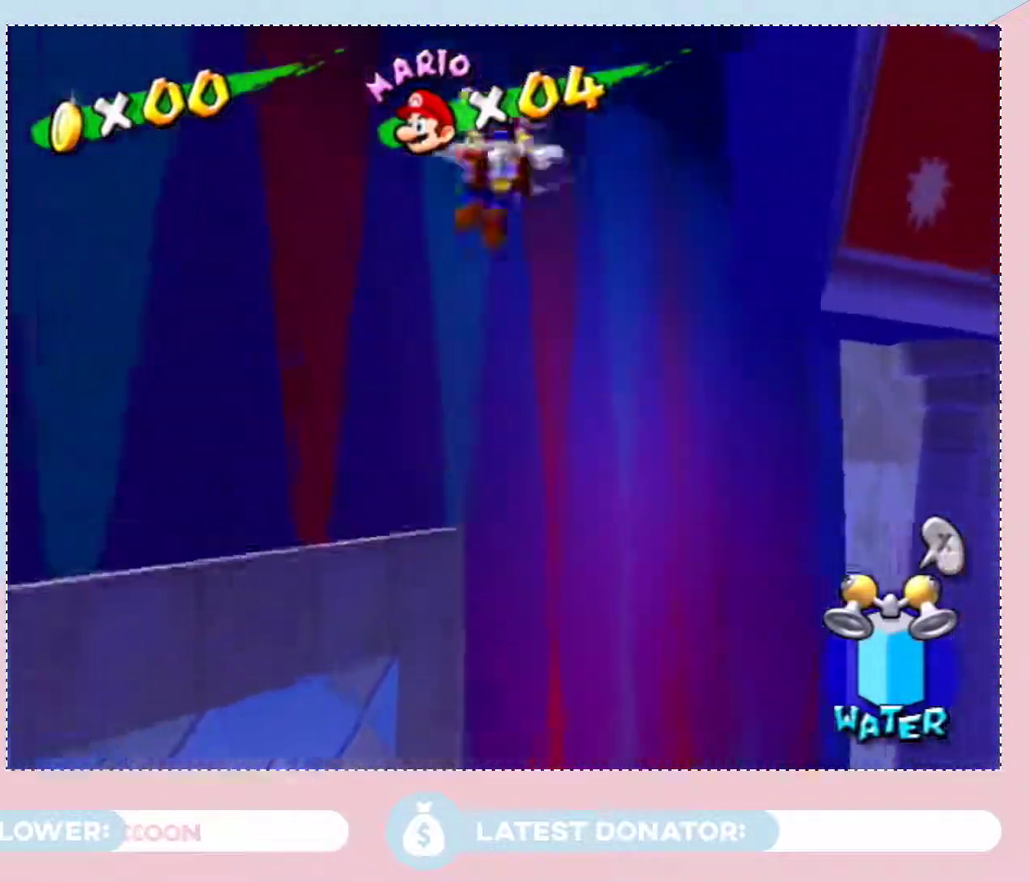
{"buttons": [], "left_stick": "down", "right_stick": "center", "events": [[83, "A", "down"], [150, "left_stick", "down-right"], [400, "A", "up"], [500, "left_stick", "down"]]}
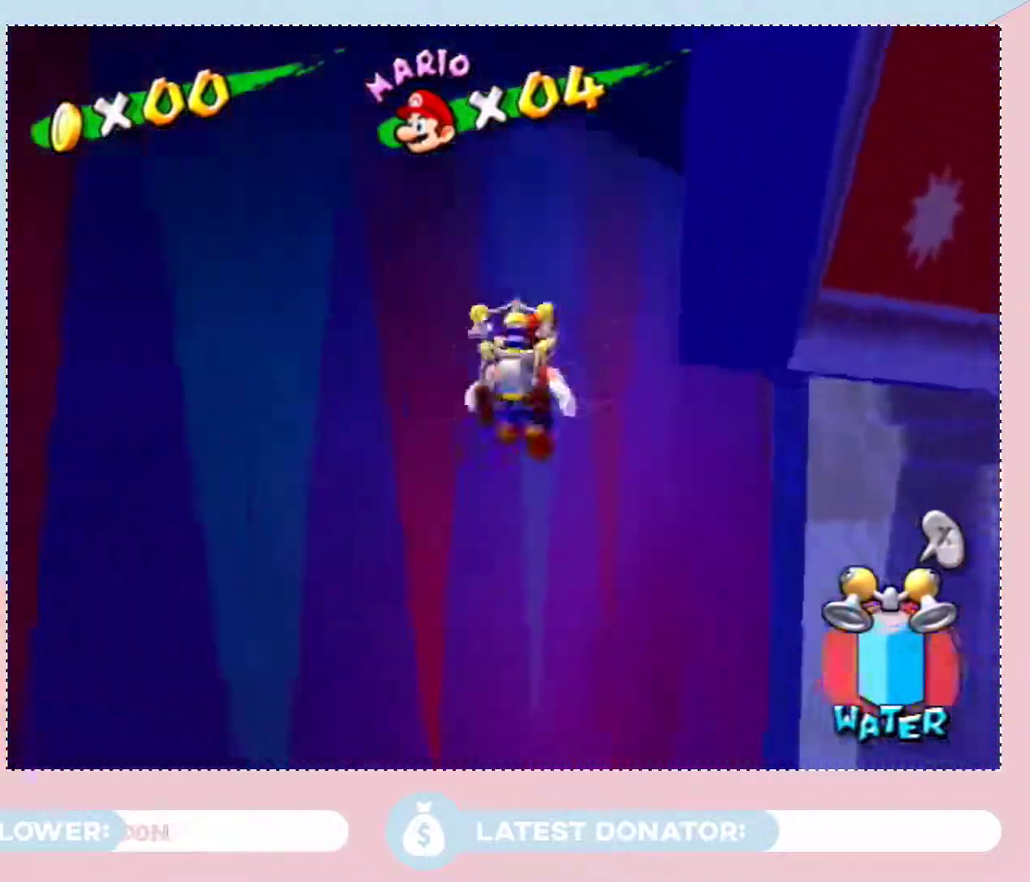
{"buttons": [], "left_stick": "down", "right_stick": "right", "events": [[83, "right_stick", "down-right"], [200, "left_stick", "down-left"], [250, "right_stick", "right"], [300, "left_stick", "down"]]}
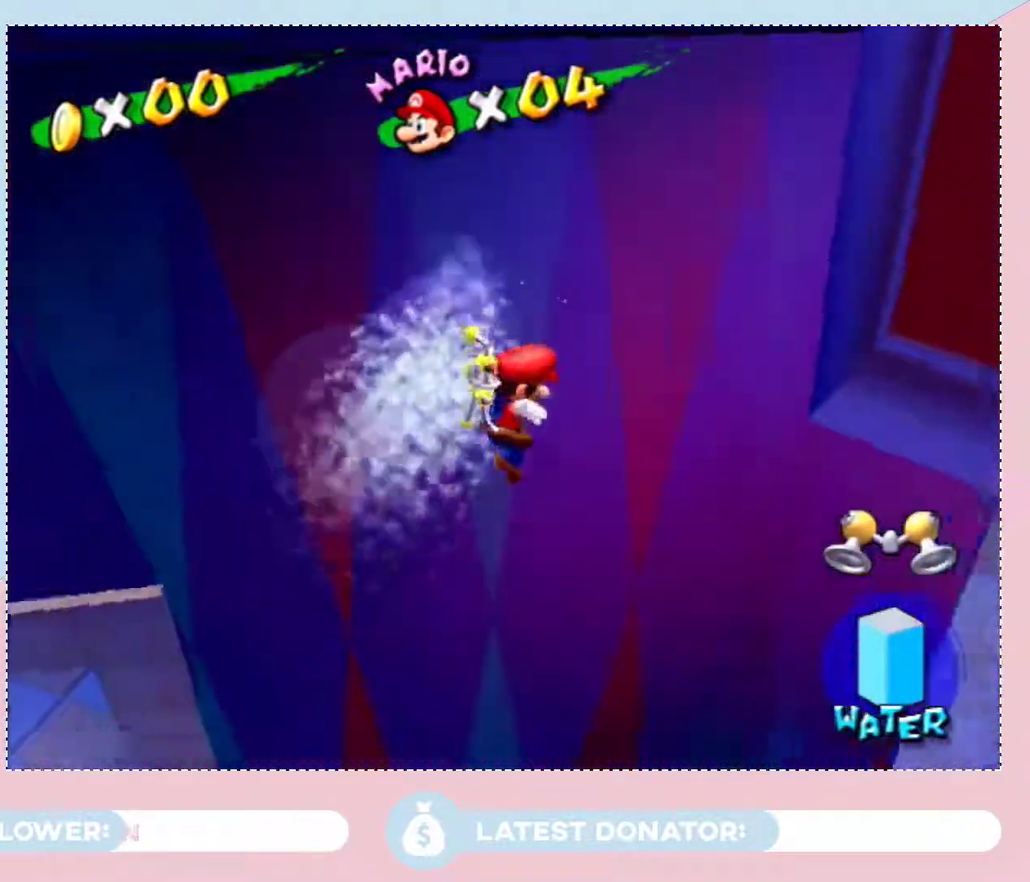
{"buttons": [], "left_stick": "left", "right_stick": "center", "events": [[33, "left_stick", "down-left"], [300, "right_stick", "center"], [333, "left_stick", "left"]]}
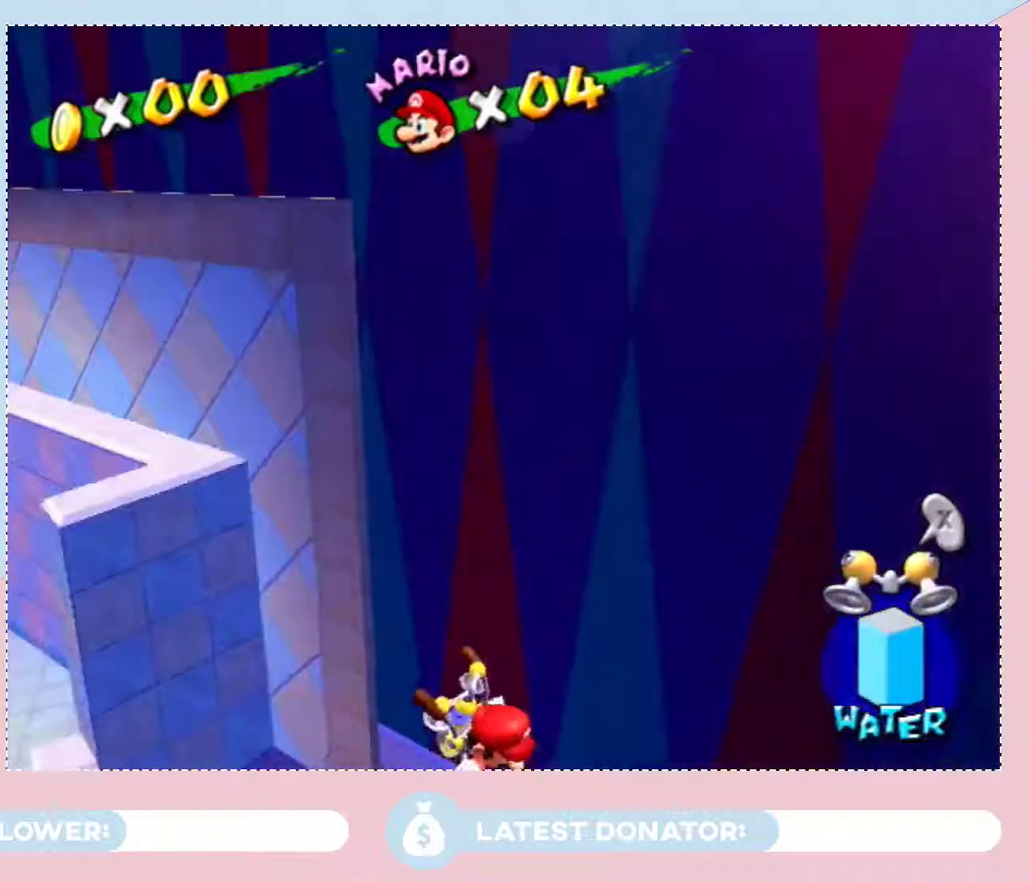
{"buttons": [], "left_stick": "left", "right_stick": "center", "events": []}
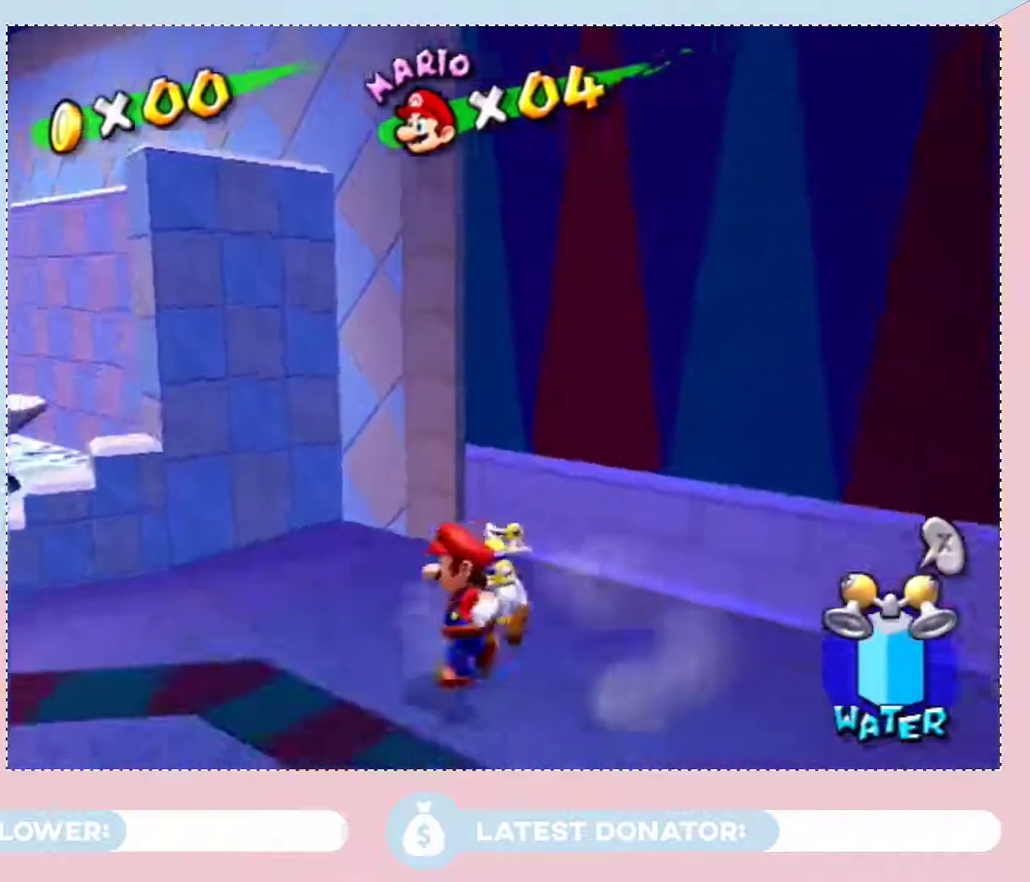
{"buttons": [], "left_stick": "down", "right_stick": "center", "events": [[150, "right_stick", "left"], [433, "left_stick", "down"], [433, "right_stick", "center"]]}
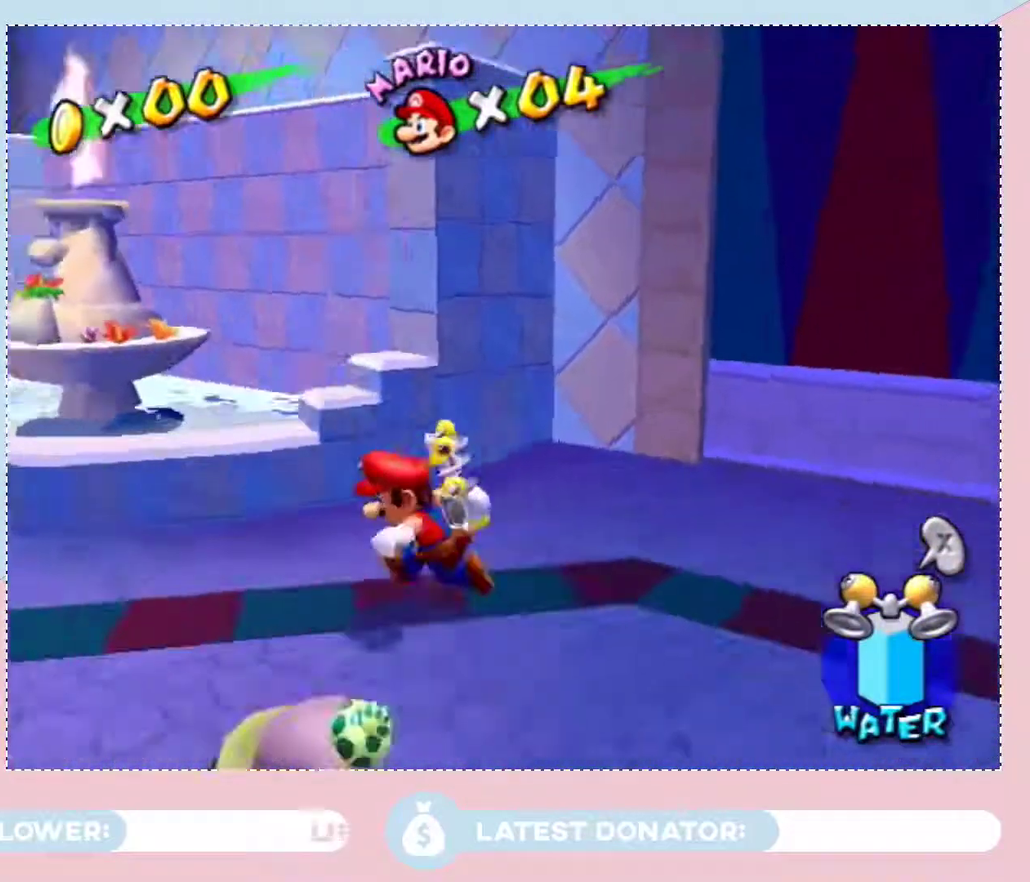
{"buttons": [], "left_stick": "left", "right_stick": "center", "events": [[50, "left_stick", "up-left"], [83, "A", "down"], [467, "A", "up"], [467, "left_stick", "left"]]}
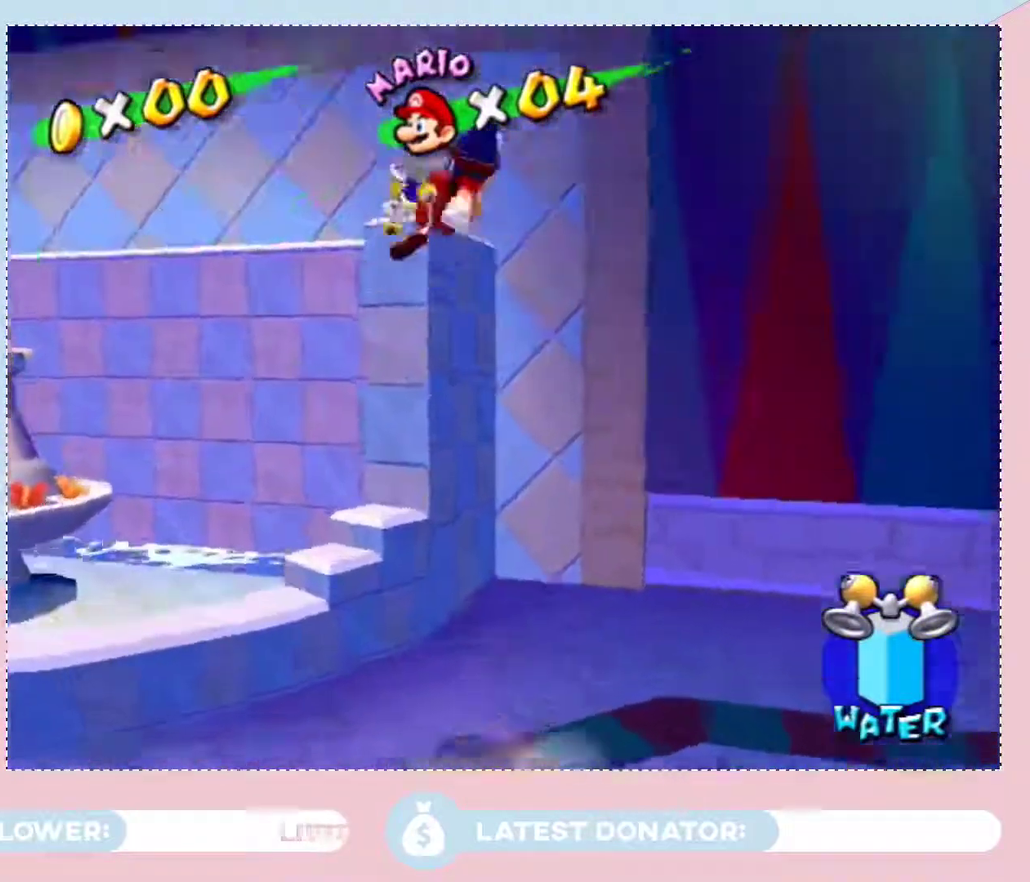
{"buttons": [], "left_stick": "left", "right_stick": "up-left", "events": [[117, "left_stick", "up-right"], [150, "right_stick", "left"], [433, "left_stick", "center"], [467, "right_stick", "up-left"], [500, "left_stick", "left"]]}
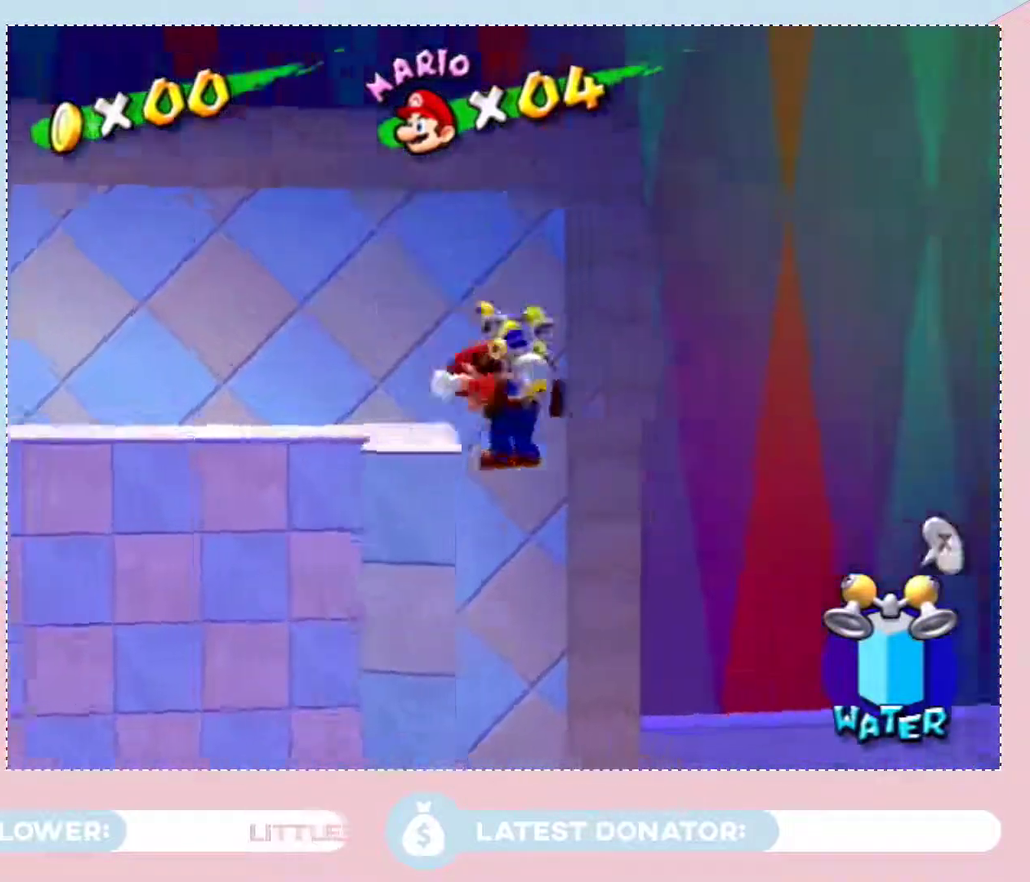
{"buttons": [], "left_stick": "center", "right_stick": "center", "events": [[17, "right_stick", "center"], [83, "left_stick", "center"], [300, "A", "down"], [400, "A", "up"]]}
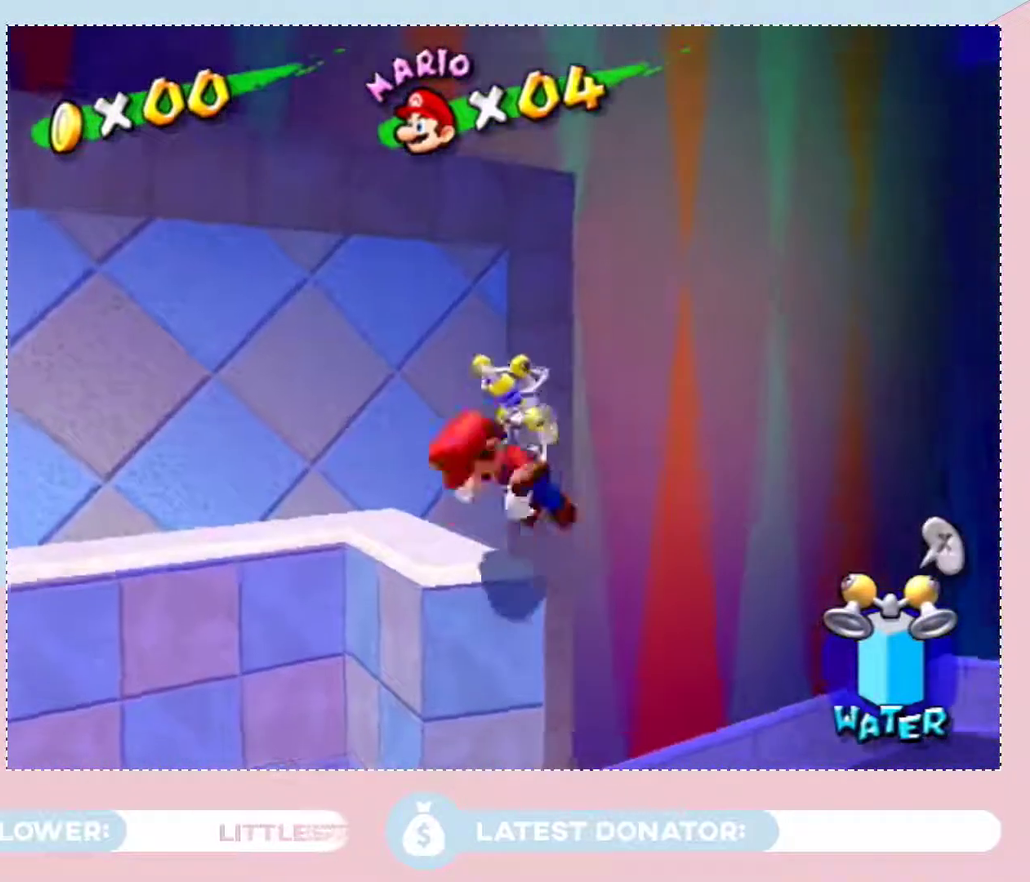
{"buttons": [], "left_stick": "down", "right_stick": "center", "events": [[17, "left_stick", "down-left"], [250, "left_stick", "center"], [500, "left_stick", "down"]]}
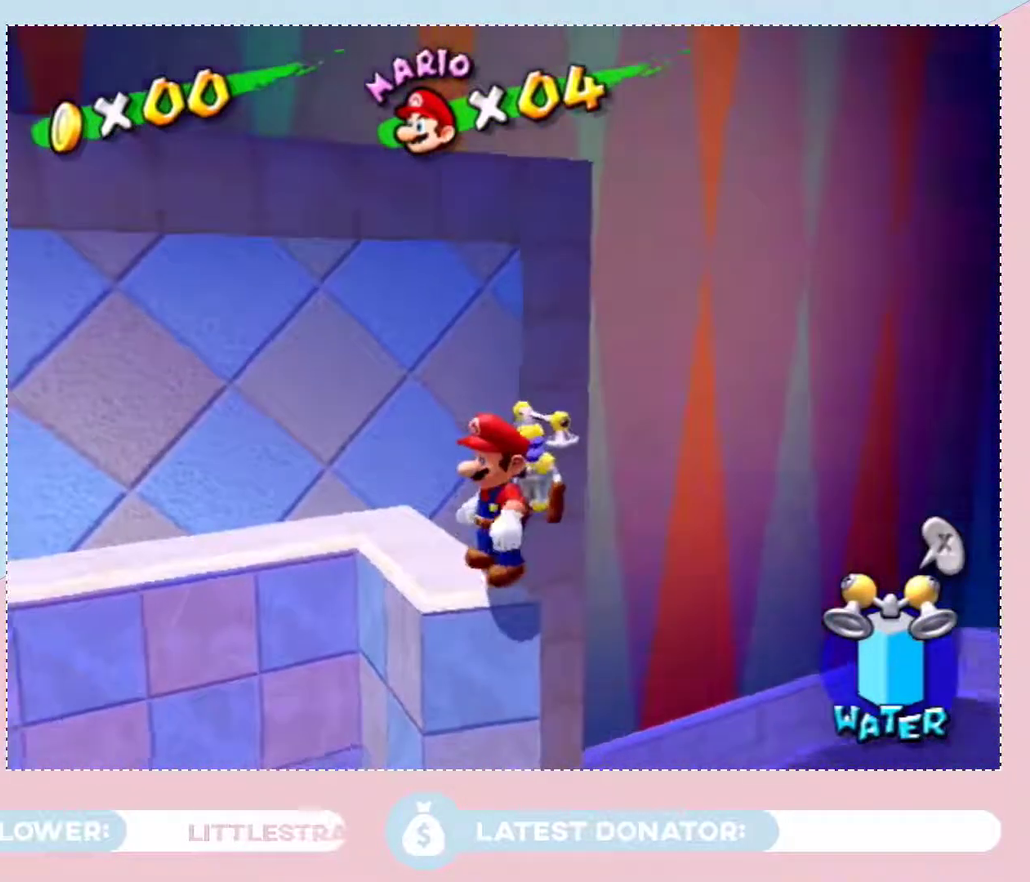
{"buttons": ["A"], "left_stick": "up", "right_stick": "center", "events": [[83, "left_stick", "up"], [117, "A", "down"]]}
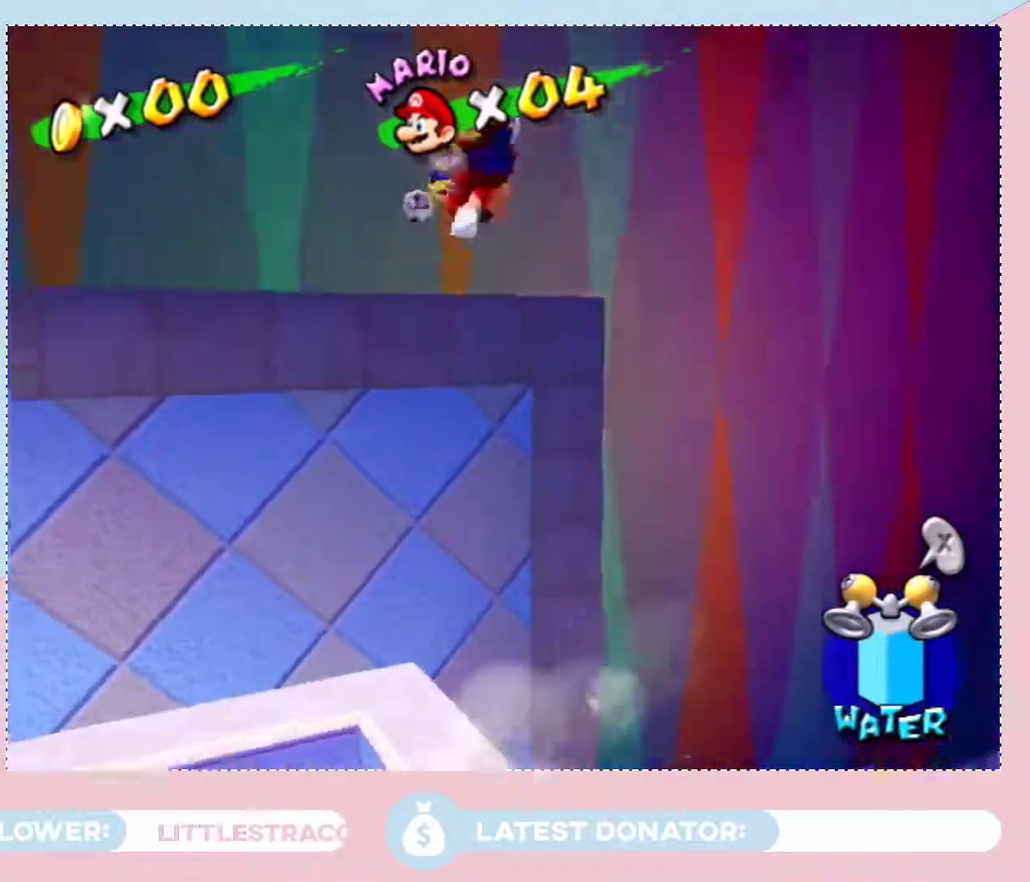
{"buttons": ["A"], "left_stick": "right", "right_stick": "center", "events": [[17, "A", "up"], [150, "A", "down"], [150, "left_stick", "right"], [433, "A", "up"], [500, "A", "down"]]}
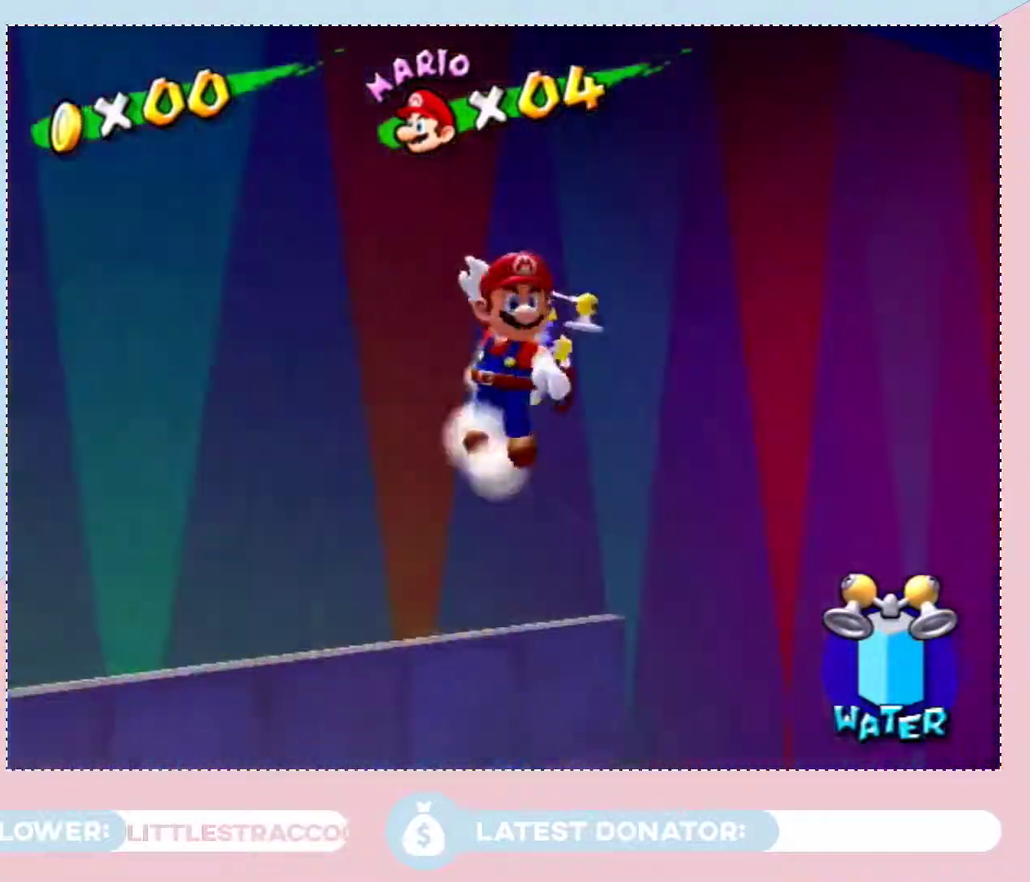
{"buttons": [], "left_stick": "right", "right_stick": "center", "events": [[267, "left_stick", "down-right"], [417, "left_stick", "right"], [467, "A", "up"]]}
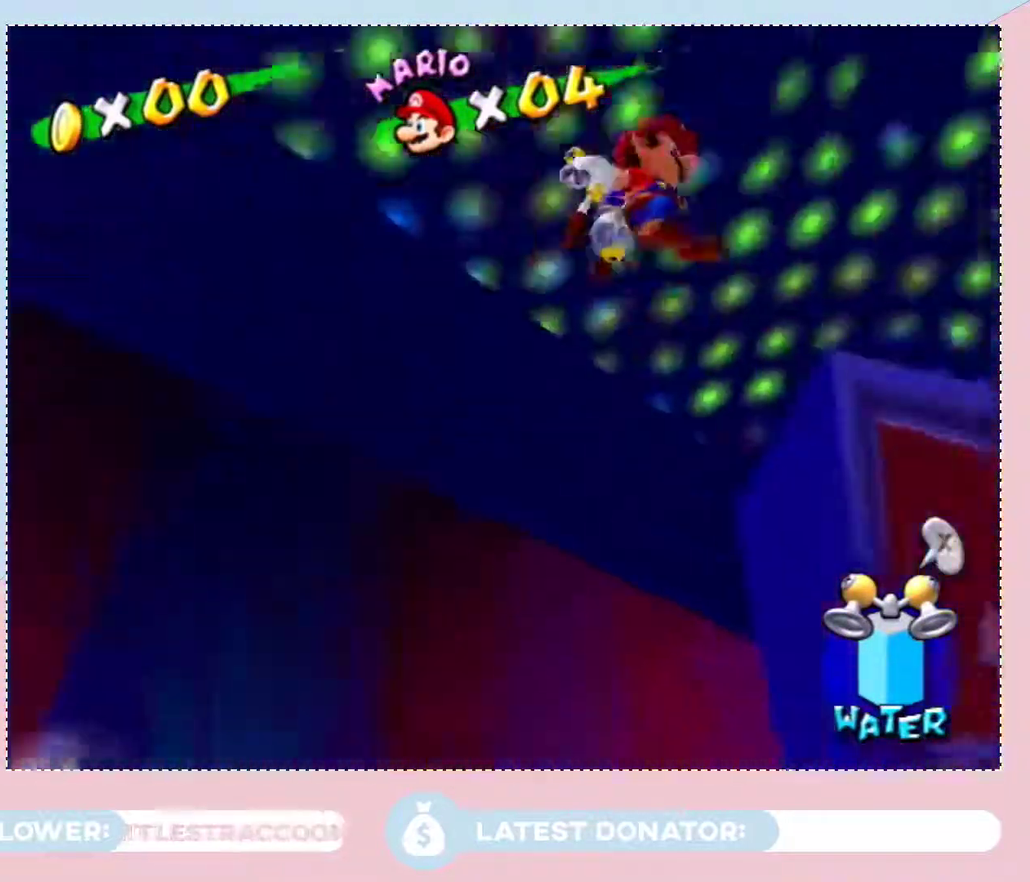
{"buttons": [], "left_stick": "up", "right_stick": "center", "events": [[250, "left_stick", "up-right"], [383, "left_stick", "up"]]}
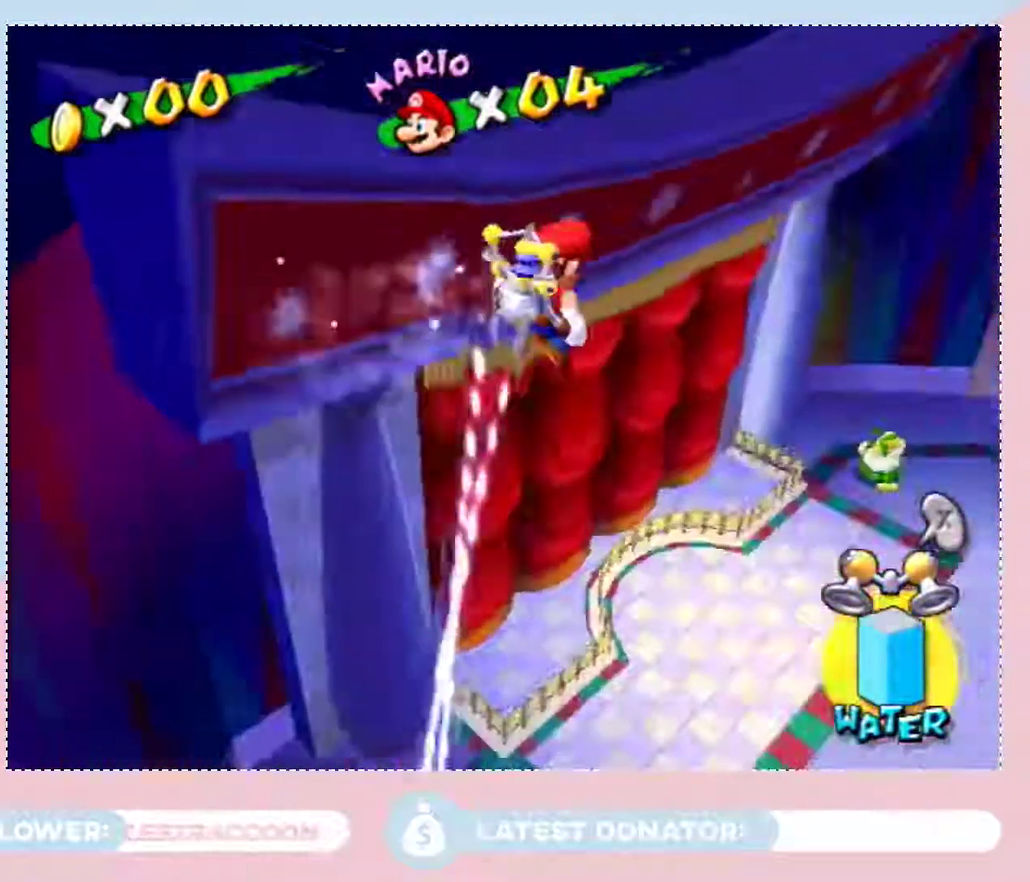
{"buttons": [], "left_stick": "up", "right_stick": "center", "events": [[217, "left_stick", "up-left"], [217, "right_stick", "right"], [300, "right_stick", "center"], [400, "left_stick", "up"]]}
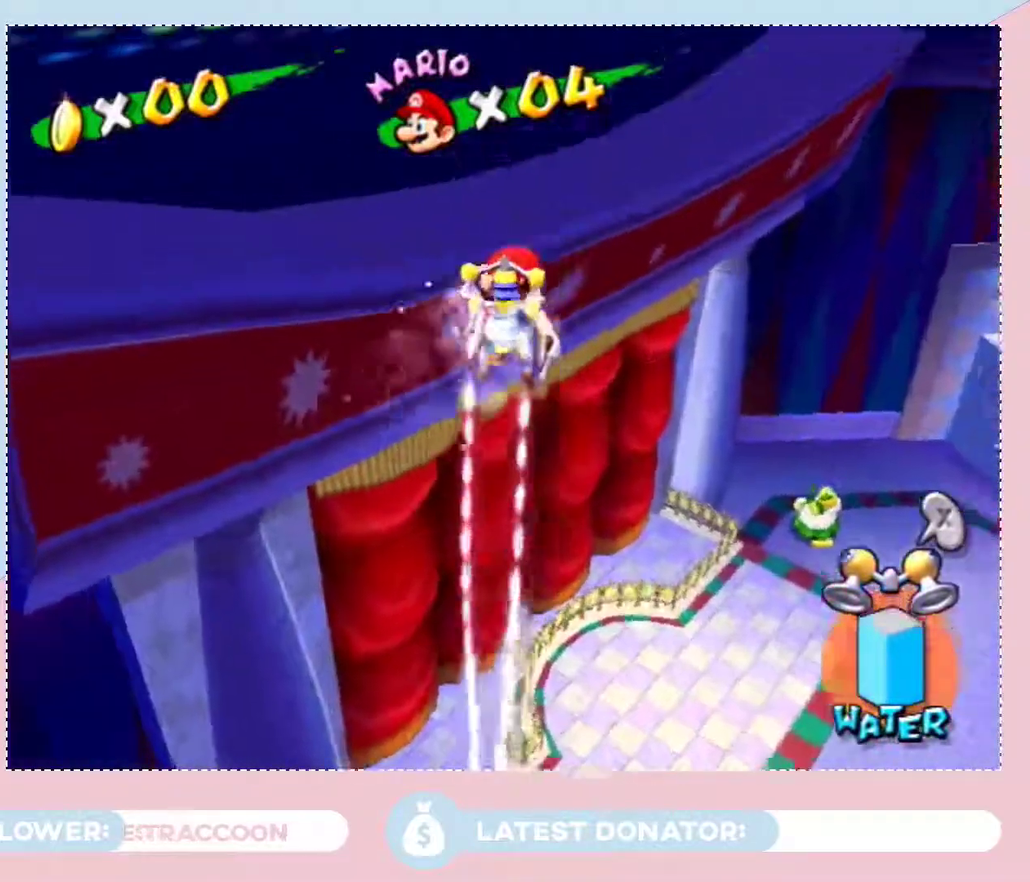
{"buttons": [], "left_stick": "up-left", "right_stick": "center", "events": [[500, "left_stick", "up-left"]]}
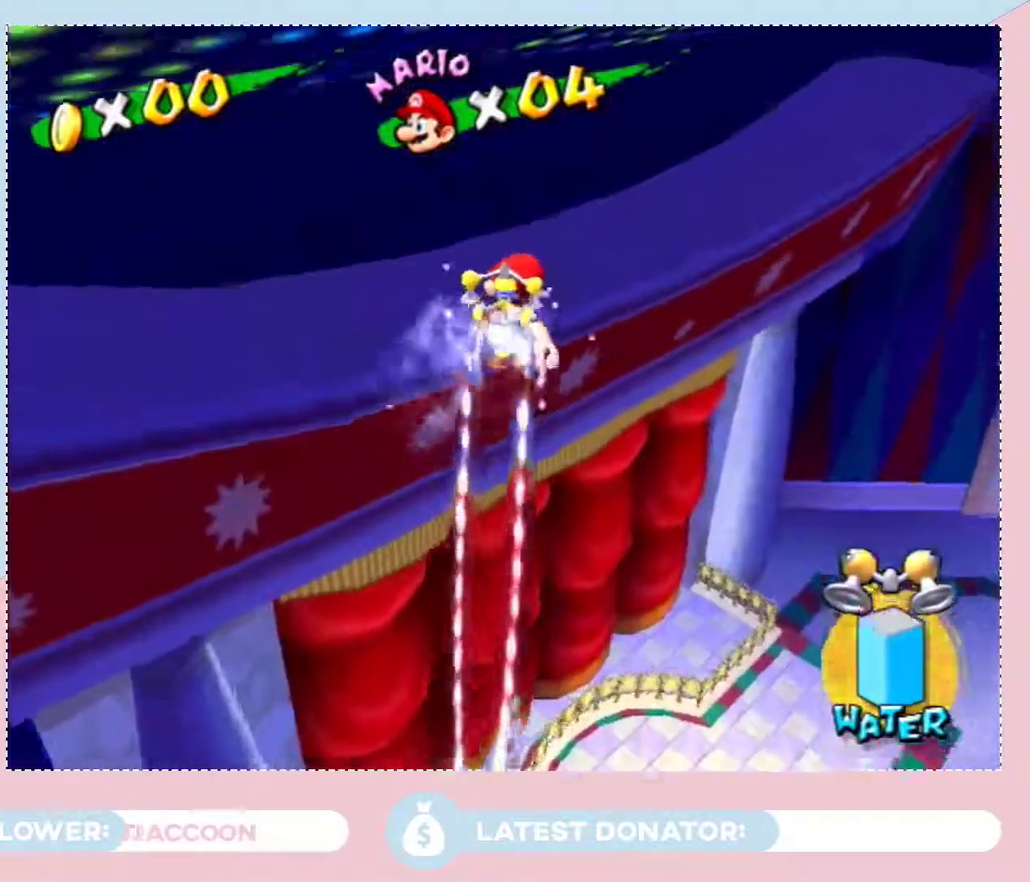
{"buttons": [], "left_stick": "up-right", "right_stick": "center", "events": [[400, "left_stick", "up"], [467, "left_stick", "up-right"]]}
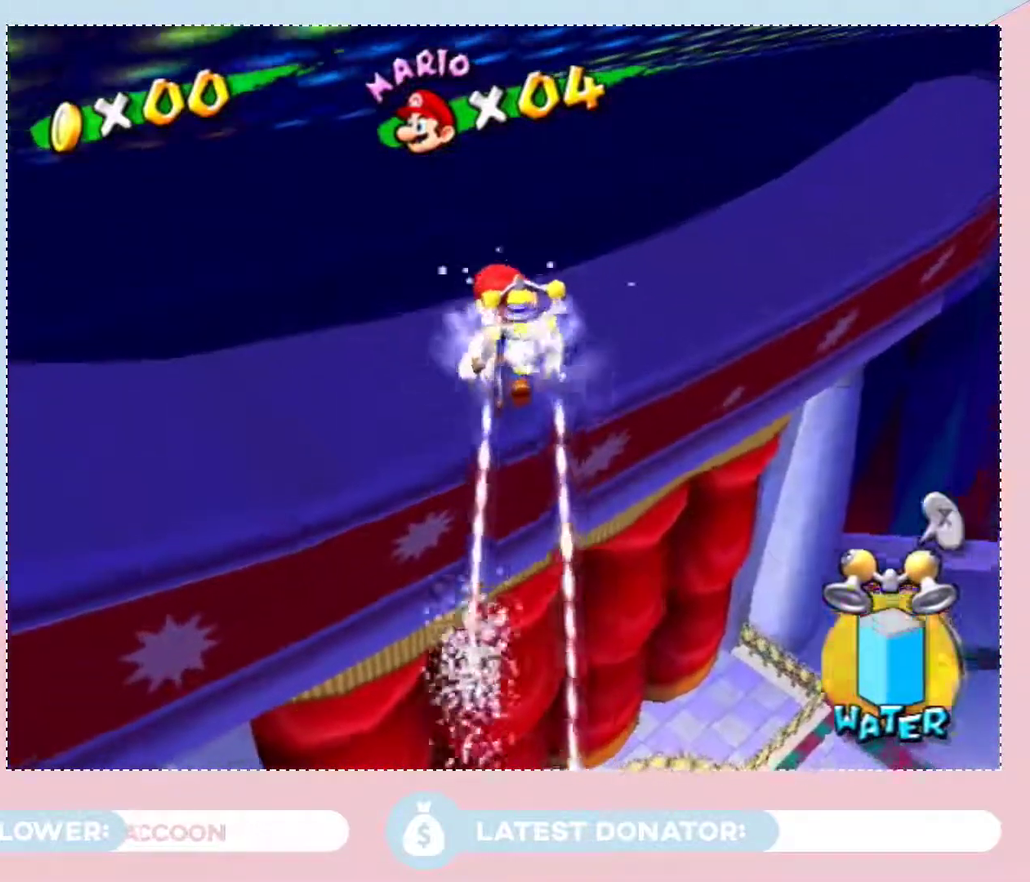
{"buttons": [], "left_stick": "up-left", "right_stick": "center", "events": [[150, "left_stick", "up"], [250, "left_stick", "up-left"]]}
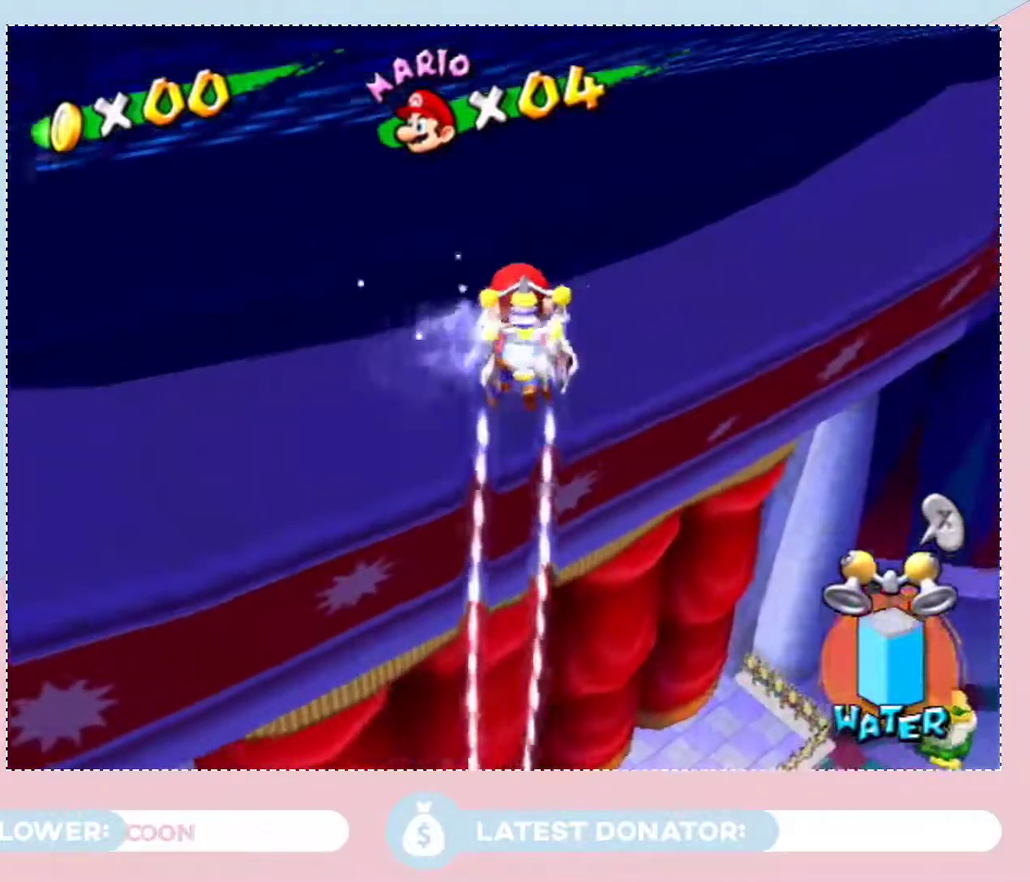
{"buttons": [], "left_stick": "up-left", "right_stick": "center", "events": []}
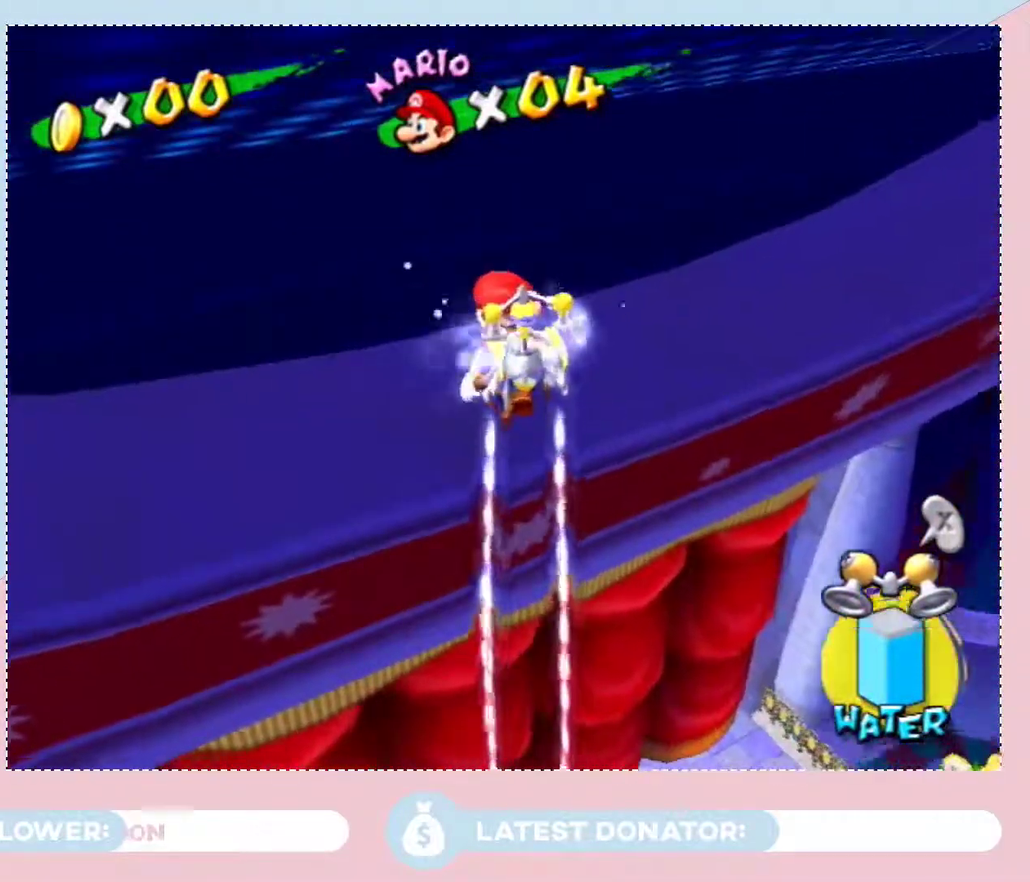
{"buttons": [], "left_stick": "center", "right_stick": "center", "events": [[267, "A", "down"], [367, "left_stick", "center"], [400, "A", "up"]]}
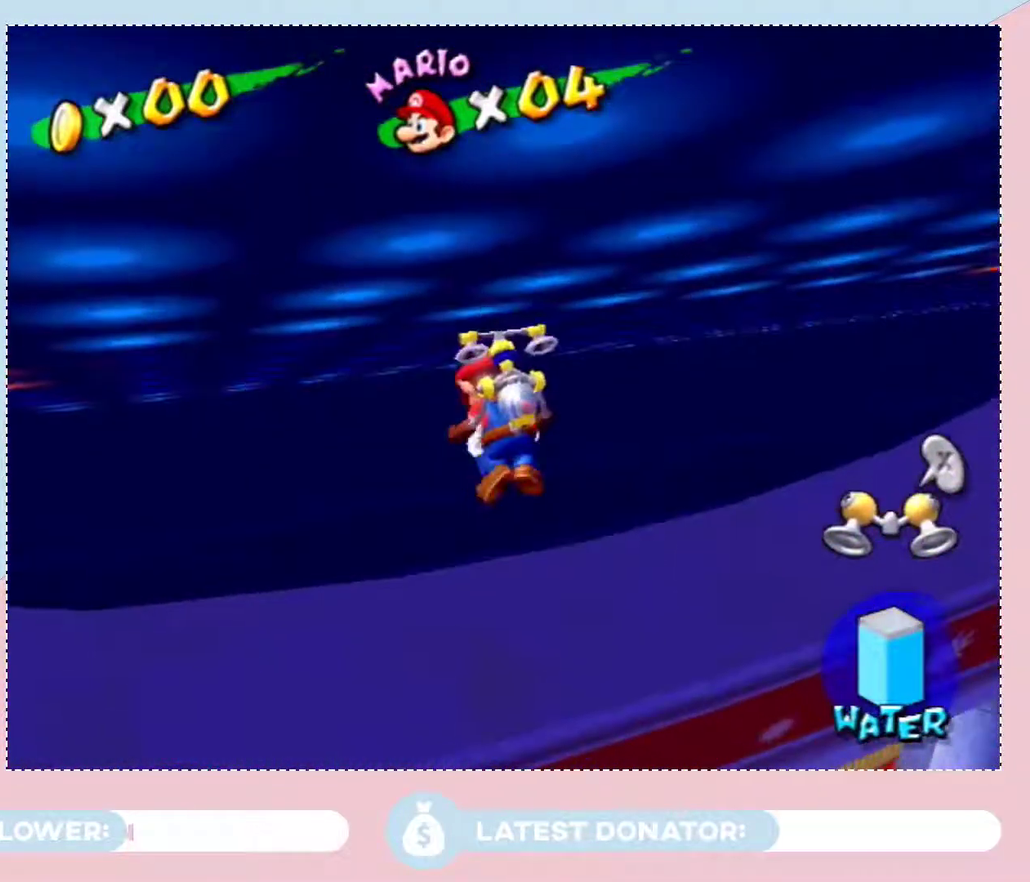
{"buttons": ["X"], "left_stick": "center", "right_stick": "center", "events": [[17, "right_stick", "up-left"], [117, "left_stick", "left"], [300, "left_stick", "center"], [400, "right_stick", "center"], [500, "X", "down"]]}
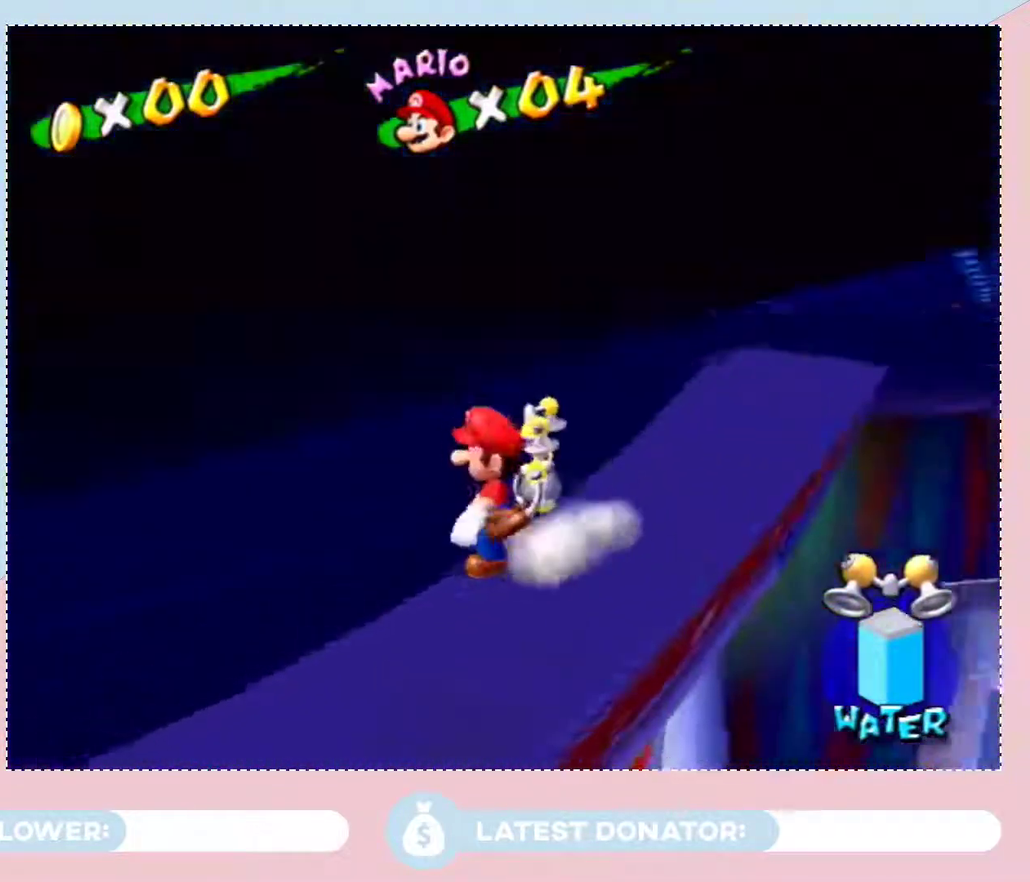
{"buttons": [], "left_stick": "center", "right_stick": "center", "events": [[50, "X", "up"], [217, "right_stick", "up-left"], [300, "left_stick", "up"], [367, "left_stick", "center"], [400, "right_stick", "center"]]}